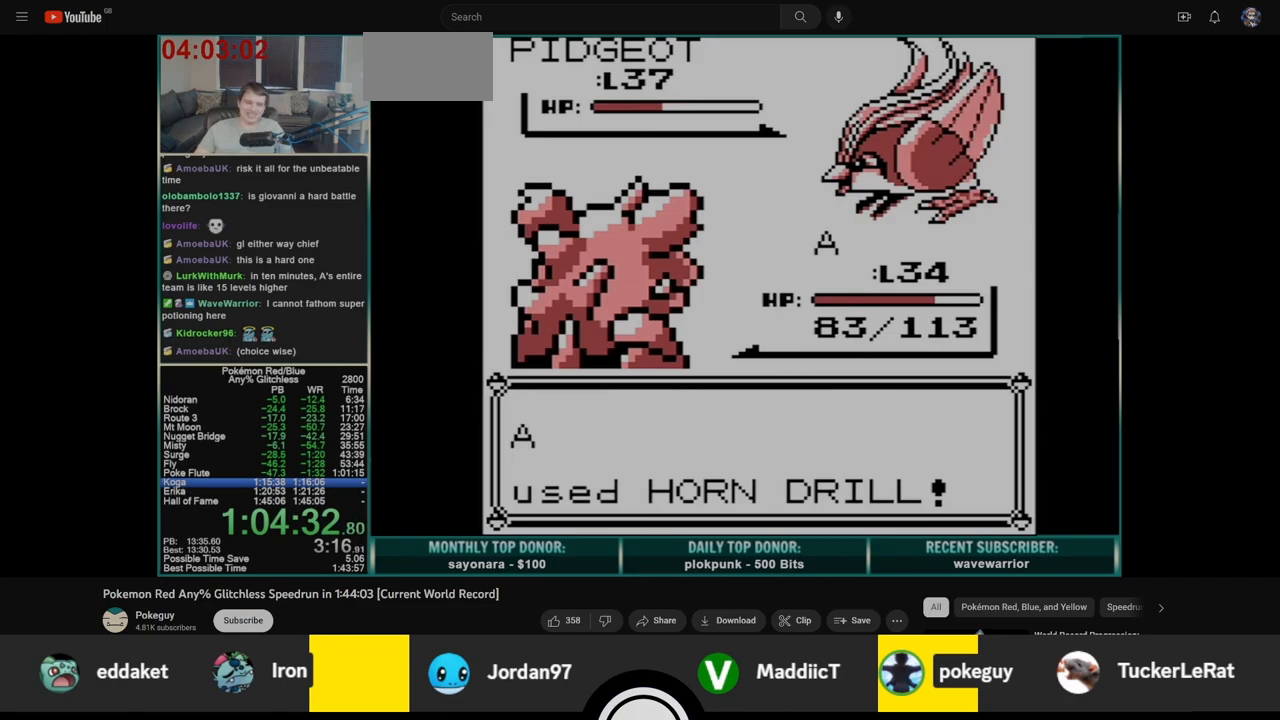
Gameplay with a controller (Nintendo layout); each line is a JSON object with the inputs held at the frame after it. "events" lists button and stick changes between this image and that frame as [ms after this image, input, new state], when the widget could be followed in between. Not read: L3 R3.
{"buttons": ["B"], "events": [[83, "A", "down"], [100, "B", "up"], [167, "A", "up"], [167, "B", "down"], [233, "A", "down"], [267, "B", "up"], [317, "A", "up"], [317, "B", "down"], [383, "A", "down"], [417, "B", "up"], [467, "A", "up"], [467, "B", "down"]]}
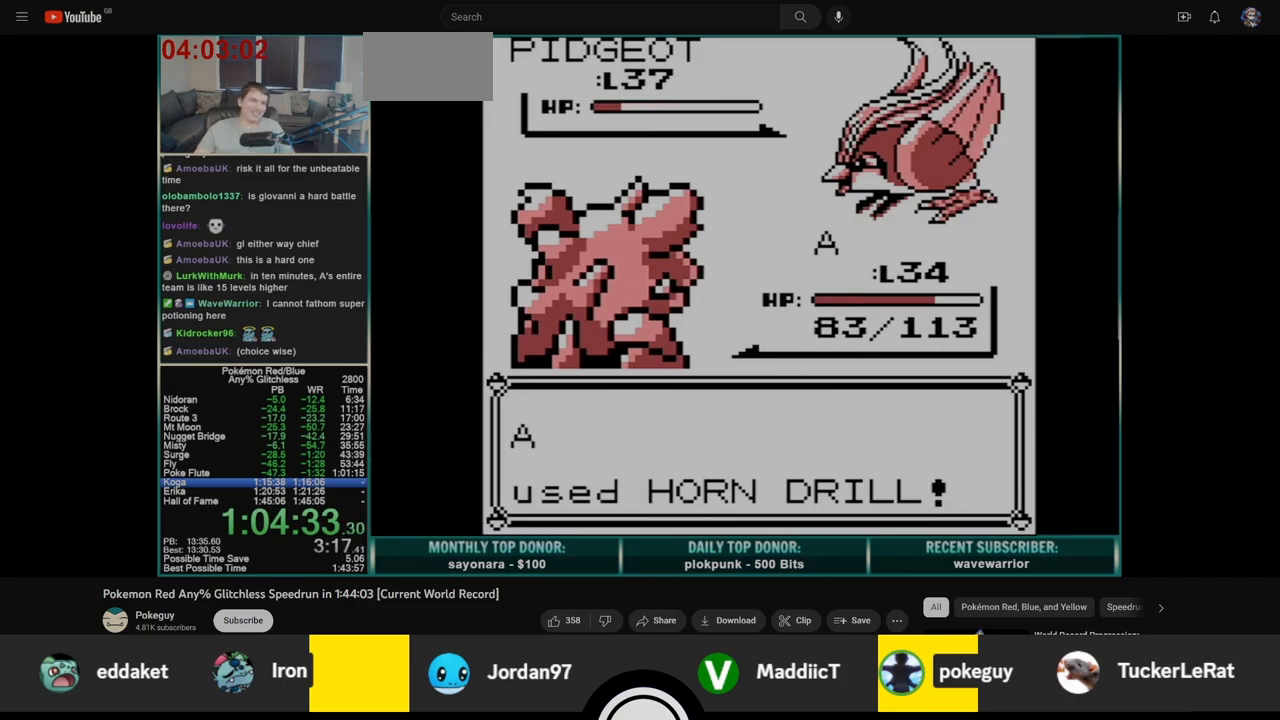
{"buttons": ["A", "B"], "events": [[33, "A", "down"], [67, "B", "up"], [133, "A", "up"], [133, "B", "down"], [200, "A", "down"], [233, "B", "up"], [283, "A", "up"], [283, "B", "down"], [350, "A", "down"], [367, "B", "up"], [433, "A", "up"], [433, "B", "down"], [500, "A", "down"]]}
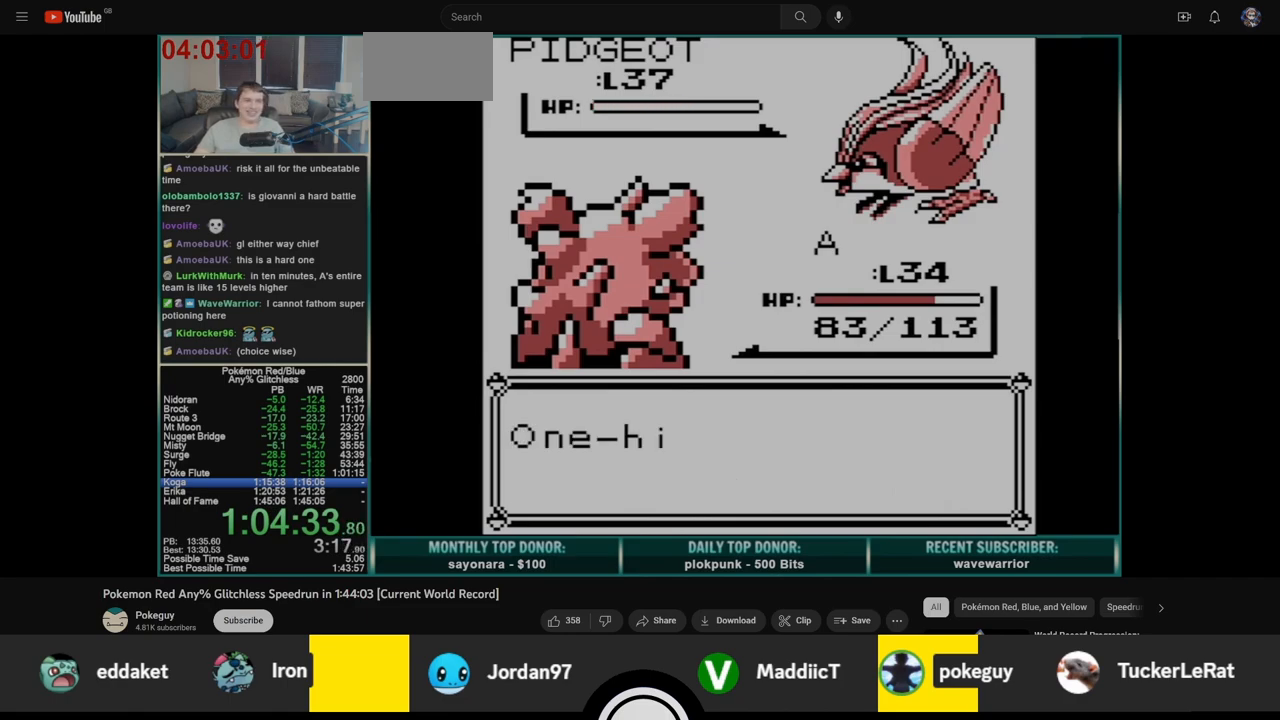
{"buttons": ["A", "B"], "events": [[17, "B", "up"], [83, "A", "up"], [83, "B", "down"], [150, "A", "down"], [167, "B", "up"], [233, "A", "up"], [317, "A", "down"], [400, "A", "up"], [417, "B", "down"], [483, "A", "down"]]}
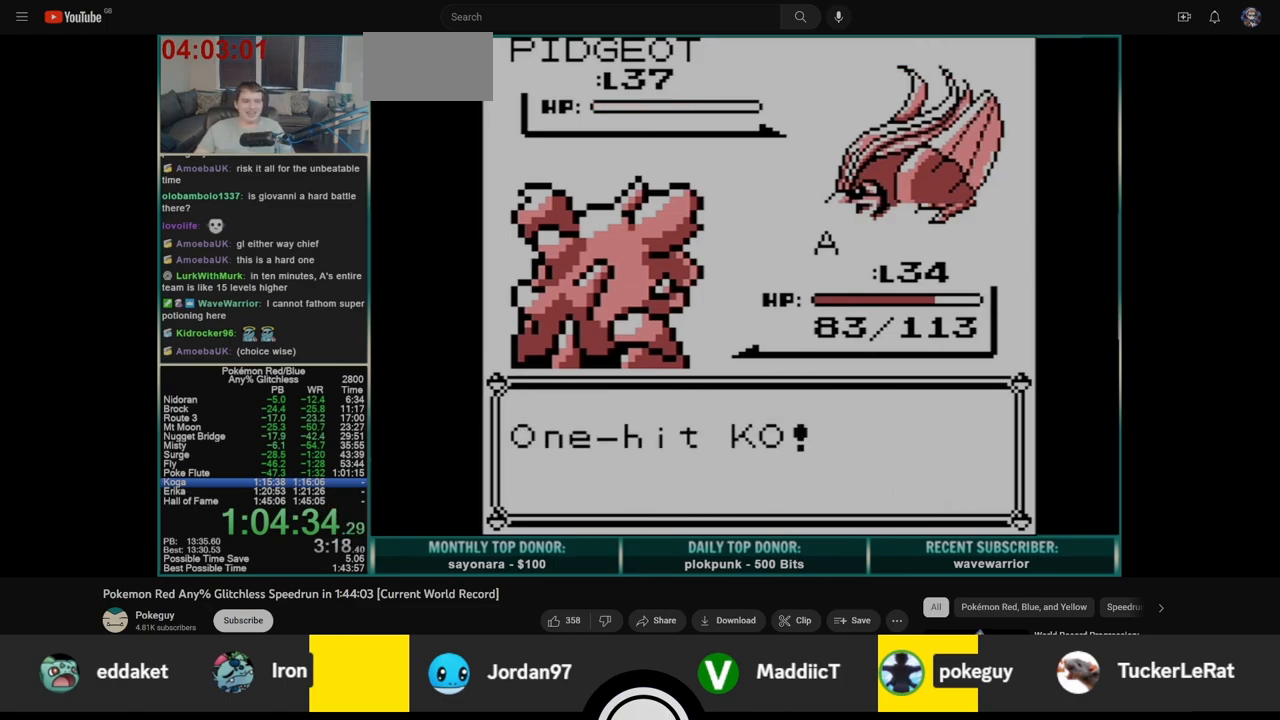
{"buttons": ["A"], "events": [[17, "B", "up"], [67, "A", "up"], [67, "B", "down"], [133, "A", "down"], [167, "B", "up"], [217, "A", "up"], [217, "B", "down"], [283, "A", "down"], [317, "B", "up"], [383, "A", "up"], [383, "B", "down"], [433, "A", "down"], [467, "B", "up"]]}
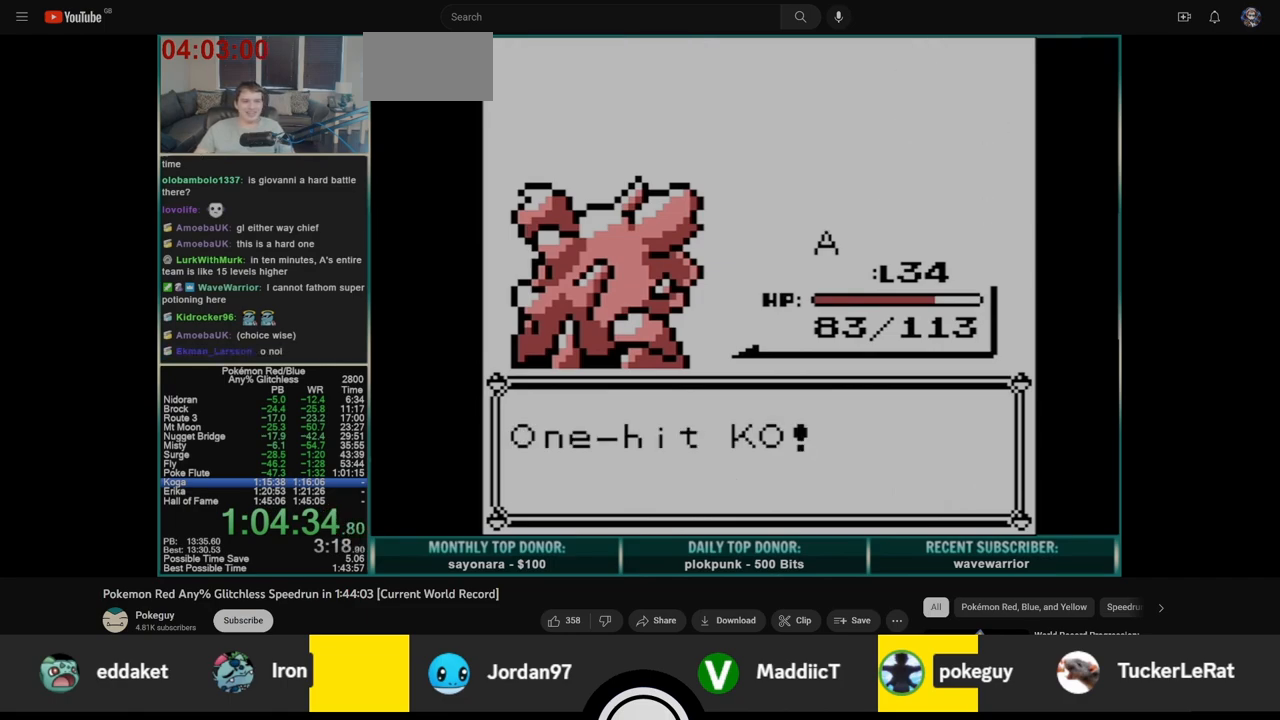
{"buttons": ["B"], "events": [[33, "A", "up"], [33, "B", "down"], [83, "A", "down"], [117, "B", "up"], [183, "A", "up"], [183, "B", "down"], [250, "A", "down"], [267, "B", "up"], [333, "A", "up"], [350, "B", "down"], [400, "A", "down"], [433, "B", "up"], [500, "A", "up"], [500, "B", "down"]]}
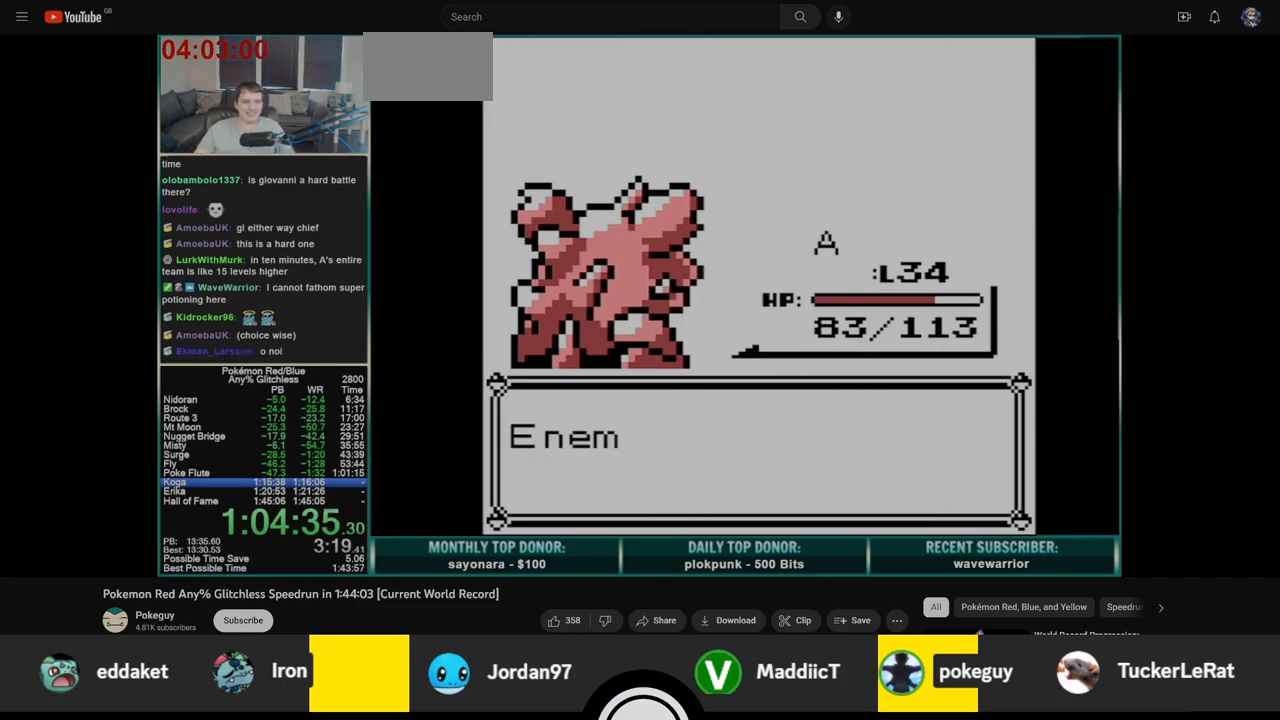
{"buttons": [], "events": [[67, "A", "down"], [83, "B", "up"], [150, "A", "up"], [150, "B", "down"], [217, "A", "down"], [233, "B", "up"], [283, "A", "up"], [300, "B", "down"], [350, "A", "down"], [367, "B", "up"], [417, "A", "up"]]}
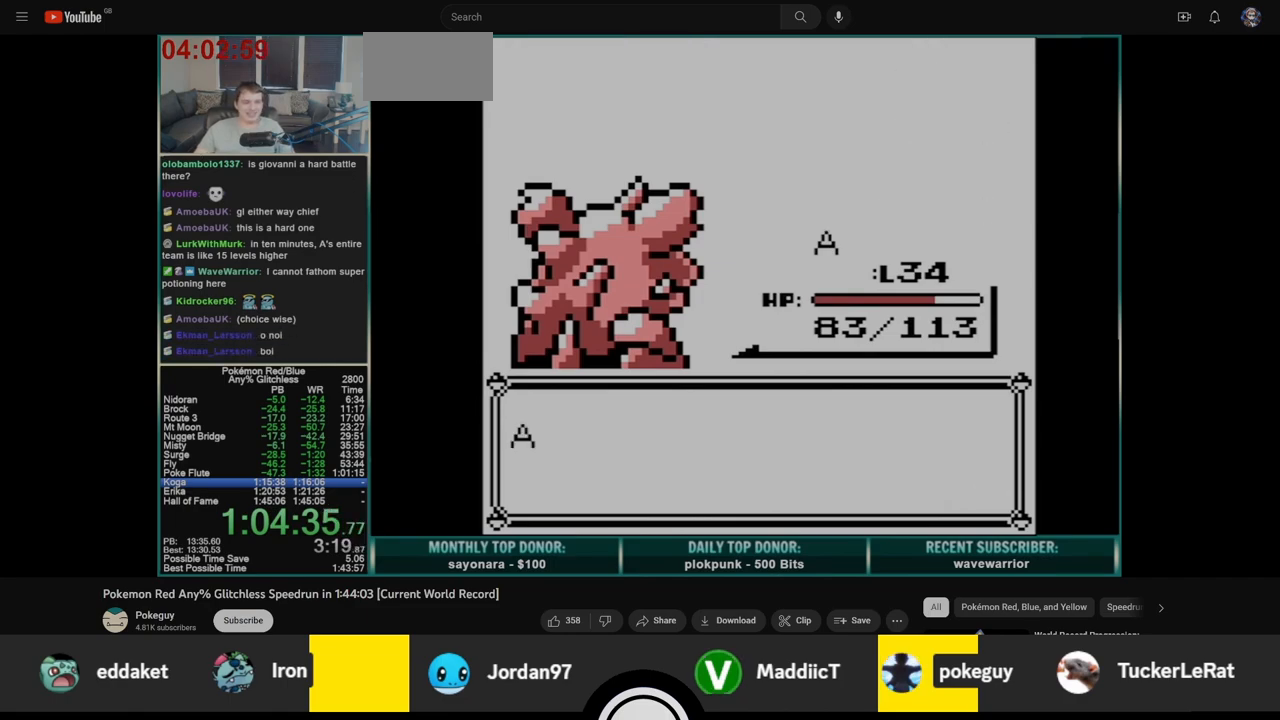
{"buttons": [], "events": [[317, "B", "down"], [367, "B", "up"]]}
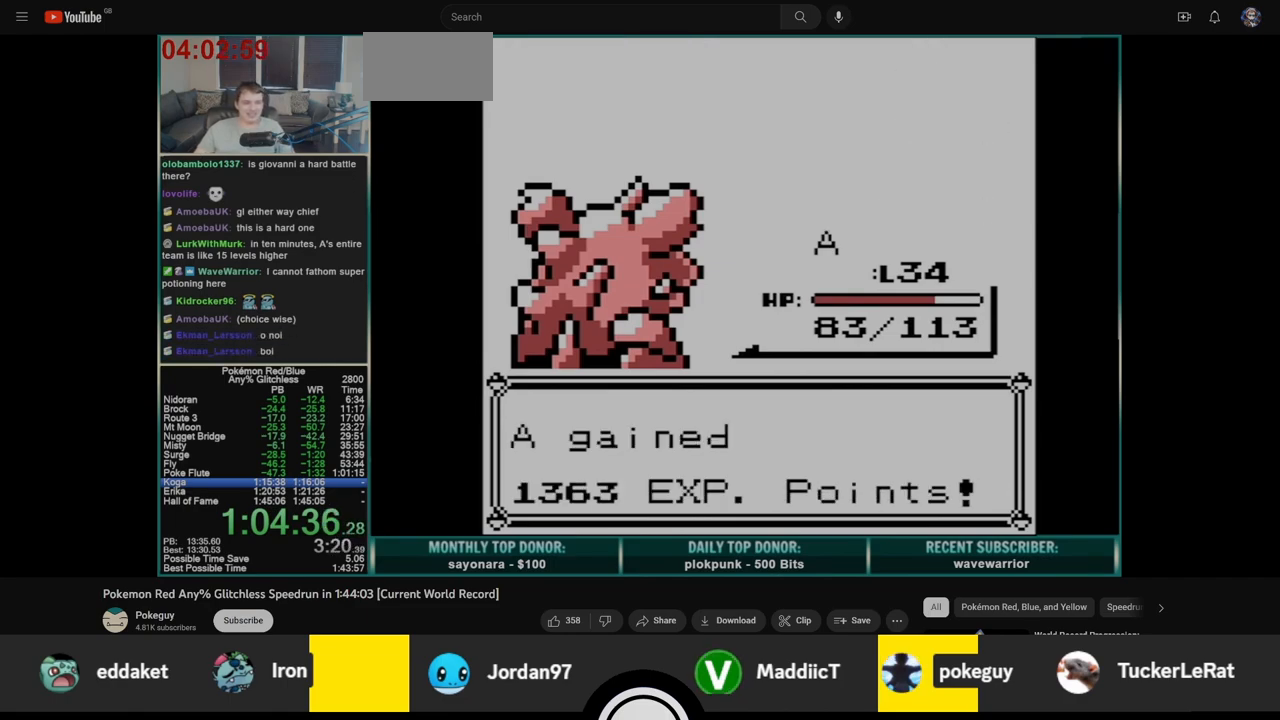
{"buttons": [], "events": []}
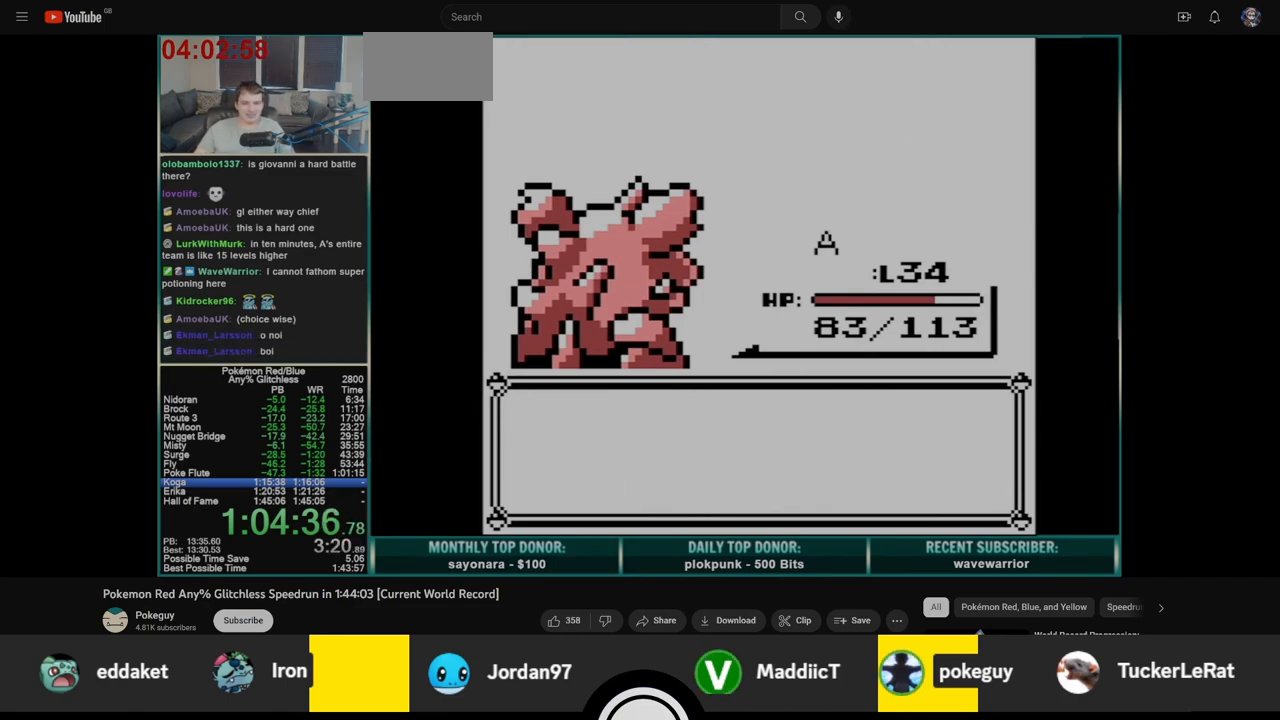
{"buttons": [], "events": []}
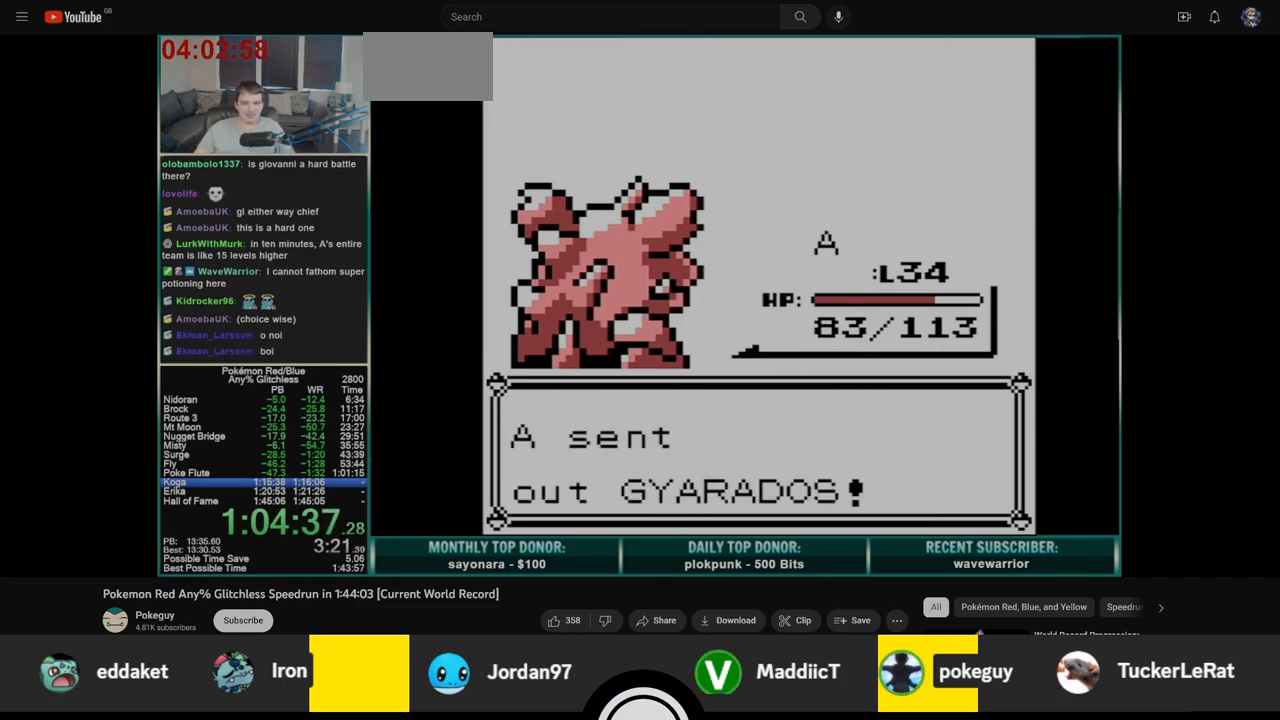
{"buttons": [], "events": []}
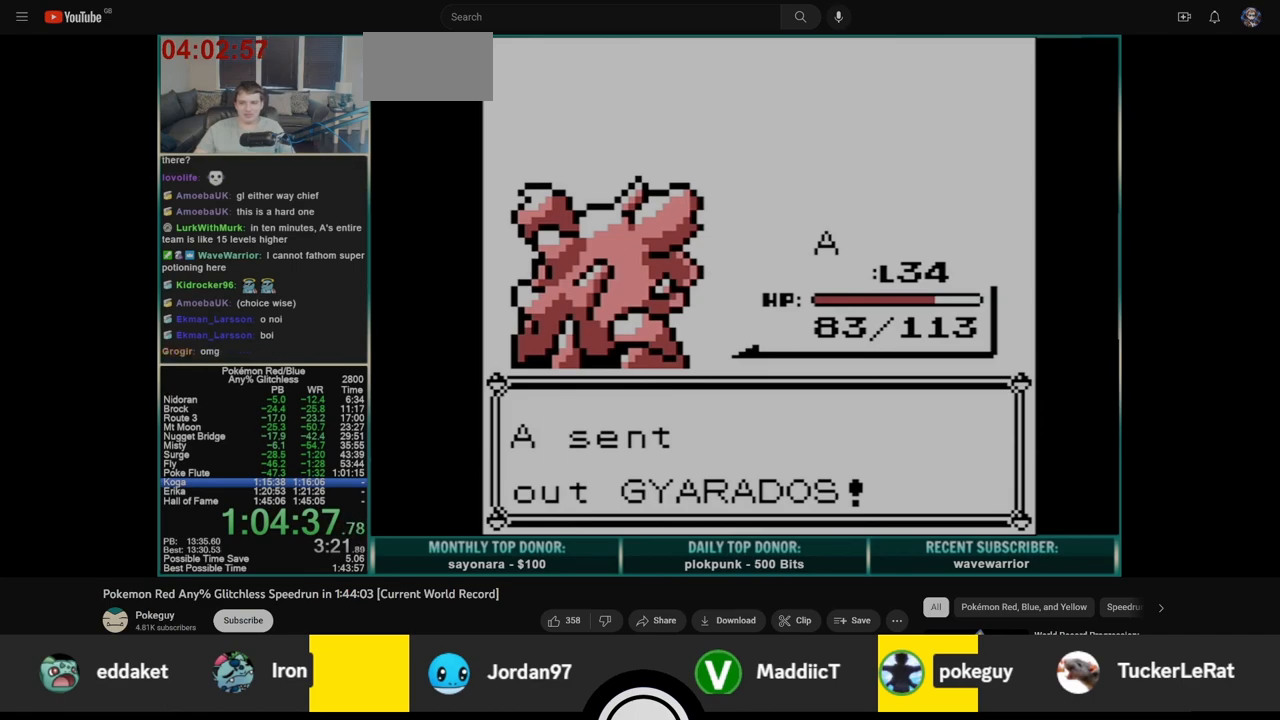
{"buttons": [], "events": []}
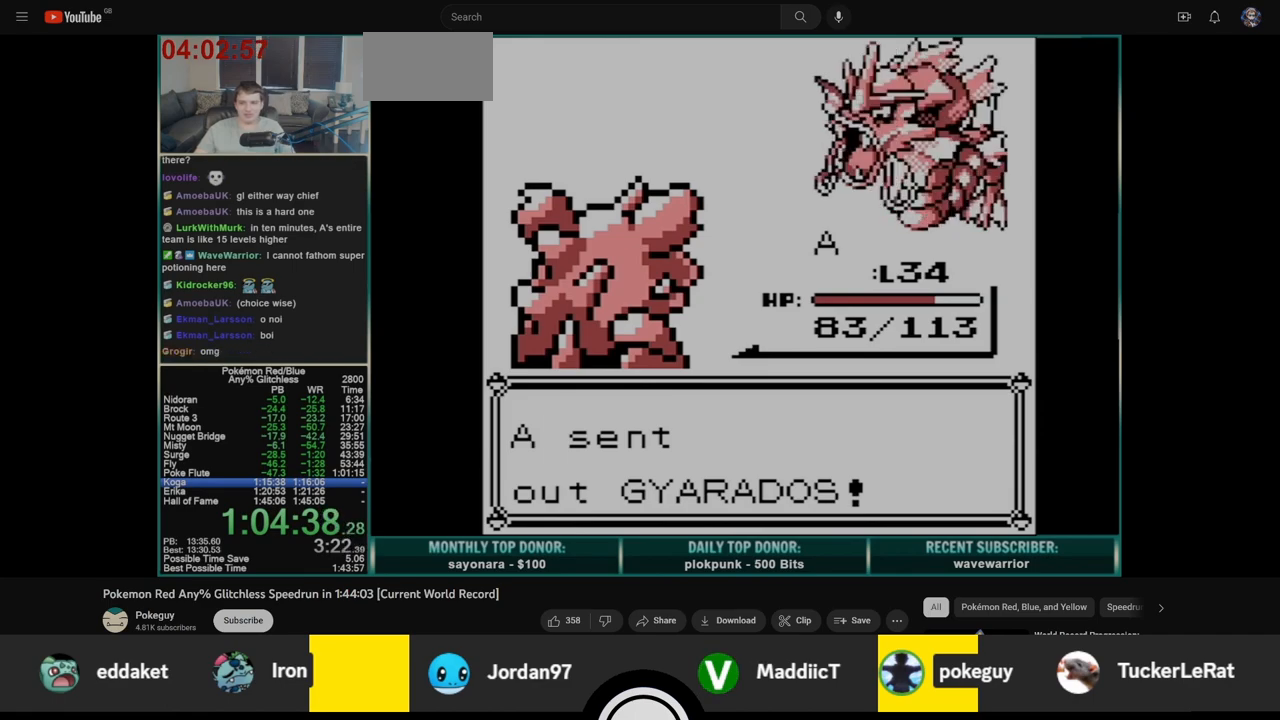
{"buttons": ["A", "DPAD_DOWN"], "events": [[83, "A", "down"], [100, "DPAD_DOWN", "down"]]}
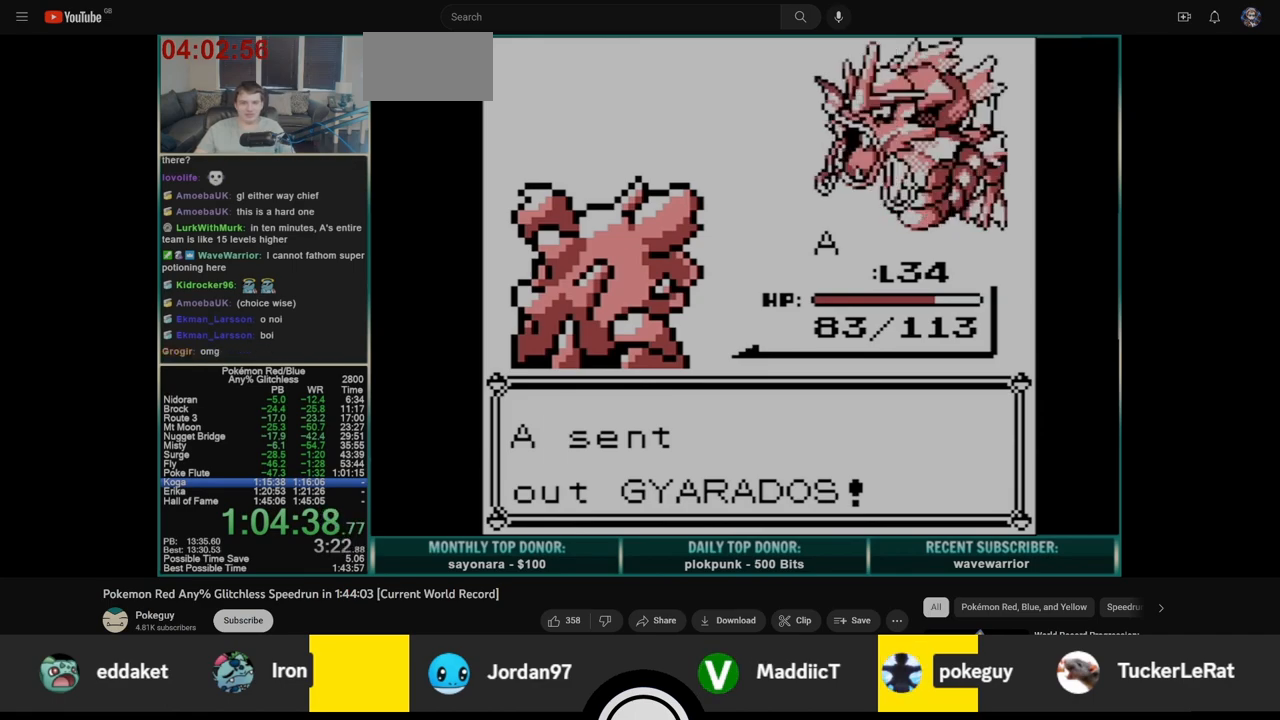
{"buttons": ["A", "DPAD_DOWN"], "events": []}
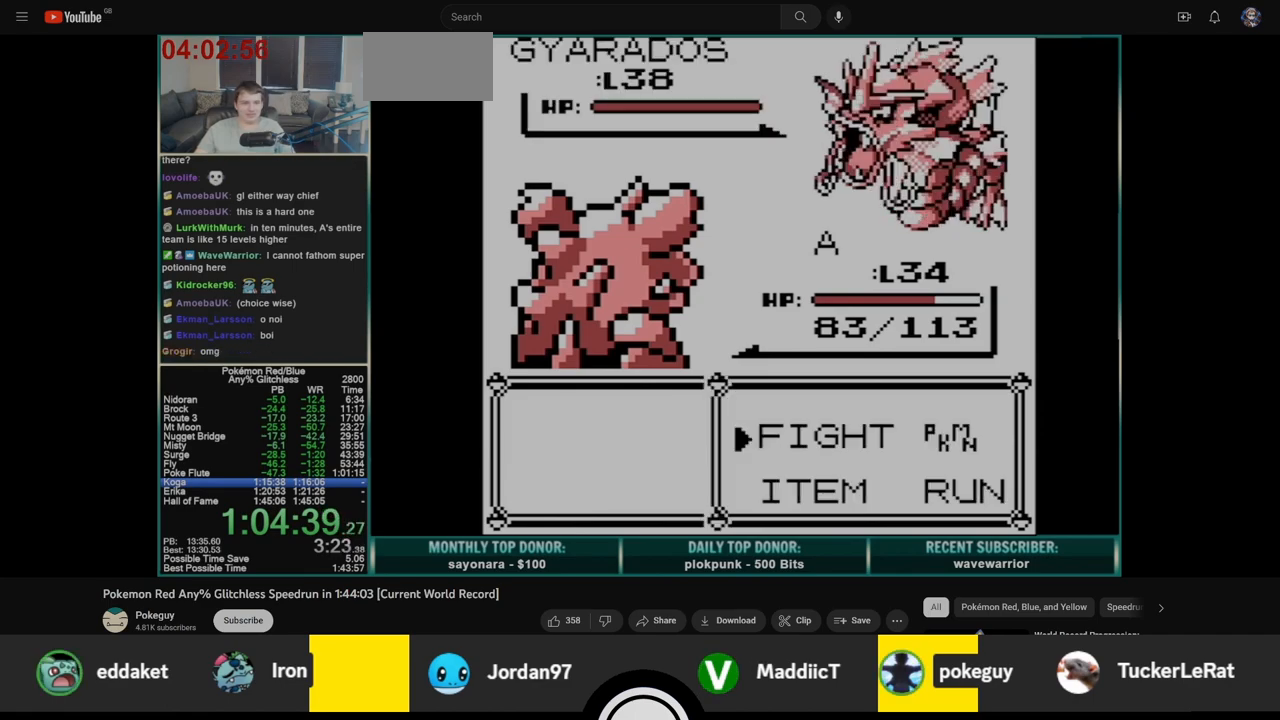
{"buttons": ["A", "DPAD_LEFT"], "events": [[67, "DPAD_LEFT", "down"], [100, "DPAD_DOWN", "up"]]}
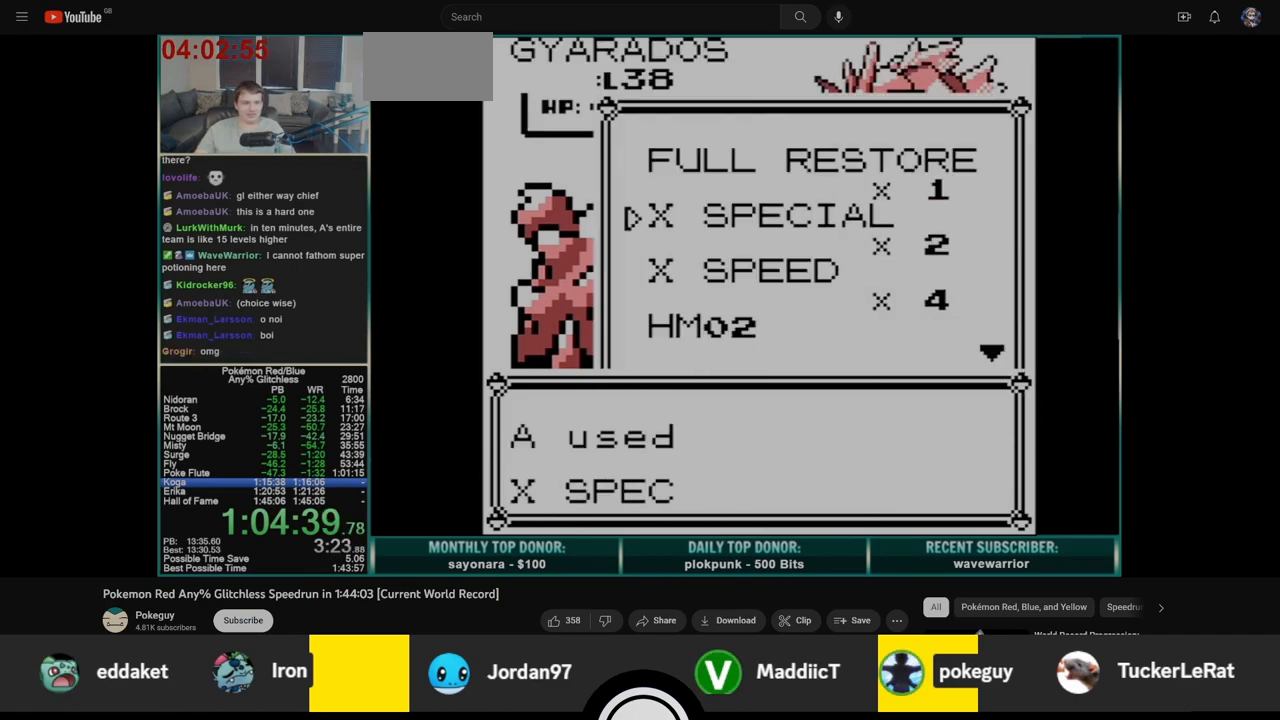
{"buttons": [], "events": [[50, "B", "down"], [67, "DPAD_LEFT", "up"], [83, "A", "up"], [133, "B", "up"]]}
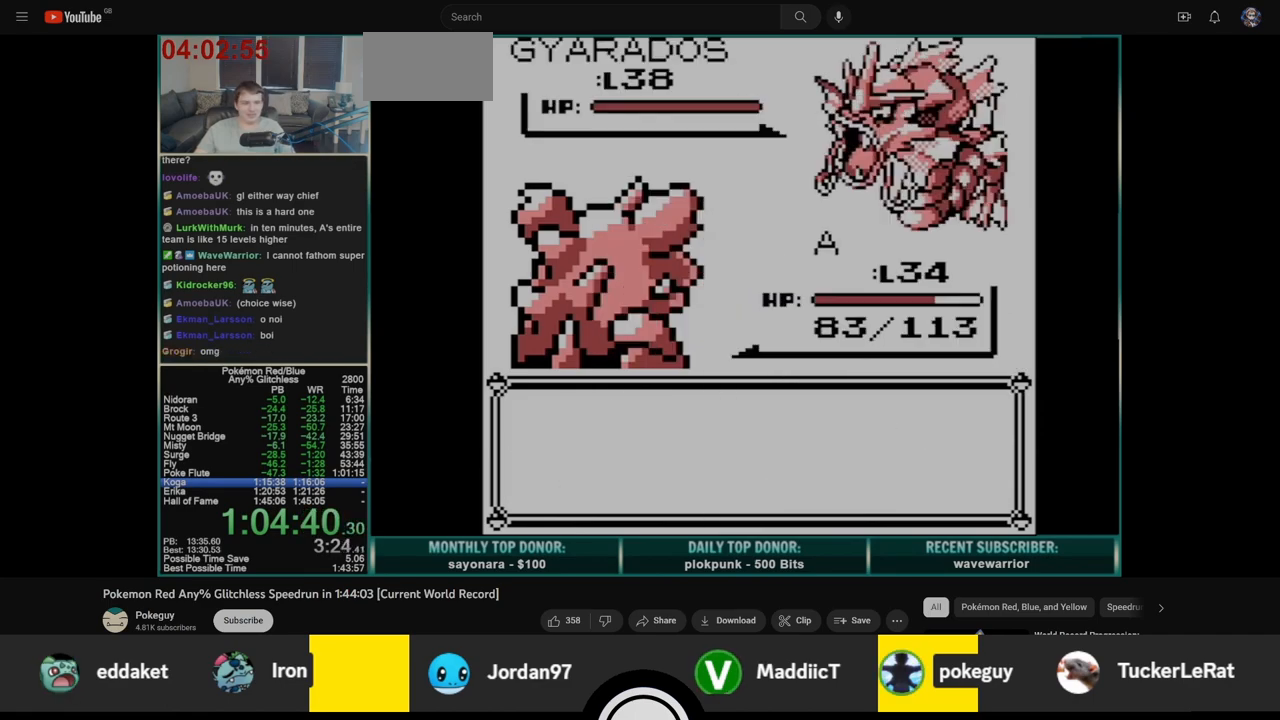
{"buttons": [], "events": []}
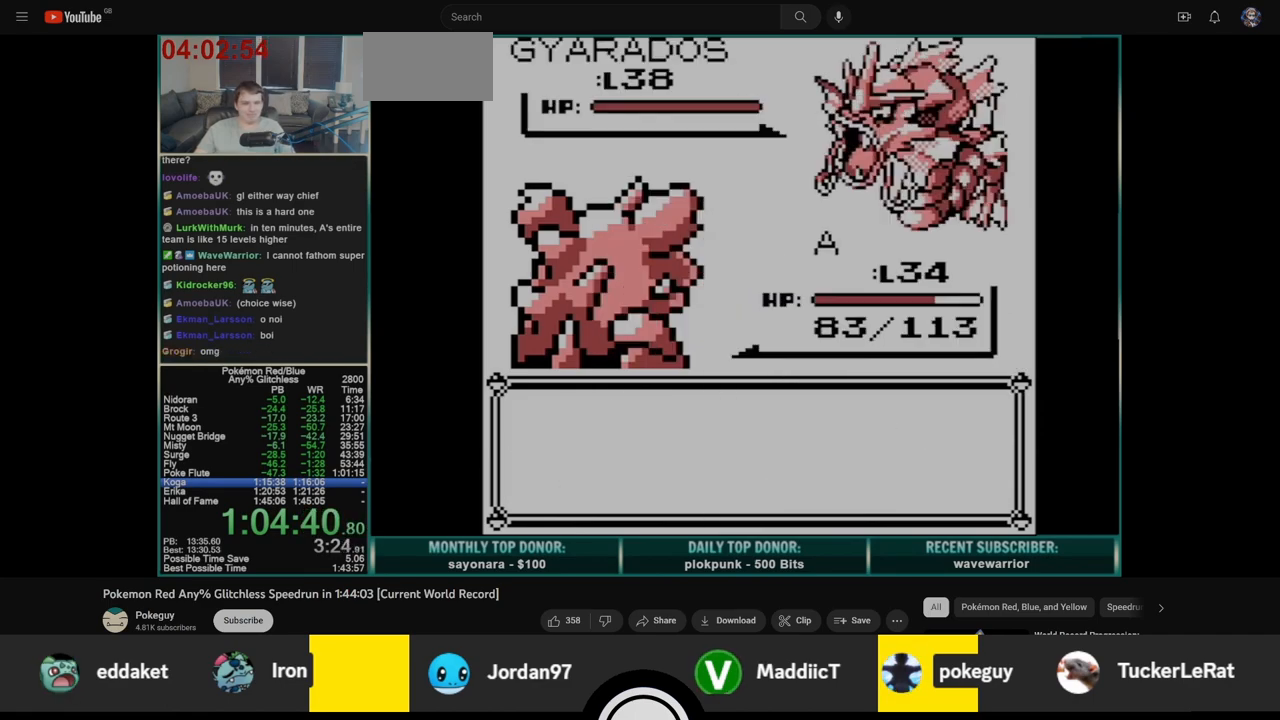
{"buttons": [], "events": [[317, "B", "down"], [367, "B", "up"]]}
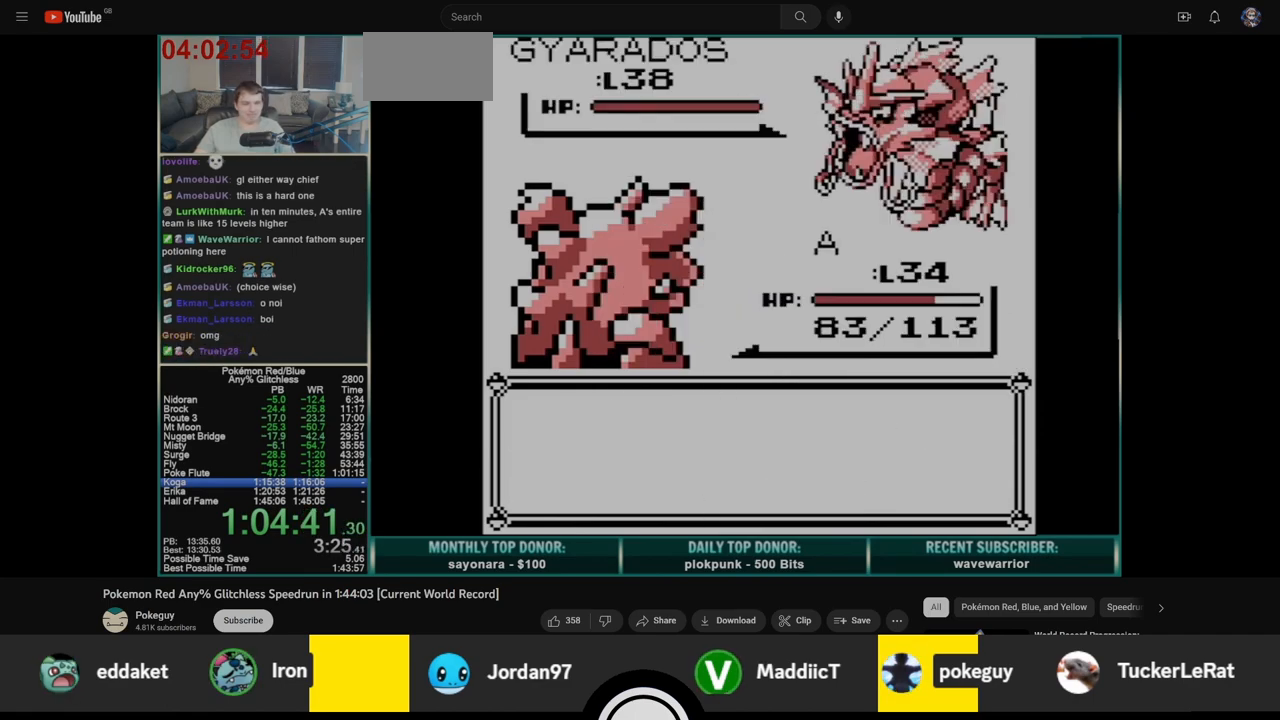
{"buttons": [], "events": []}
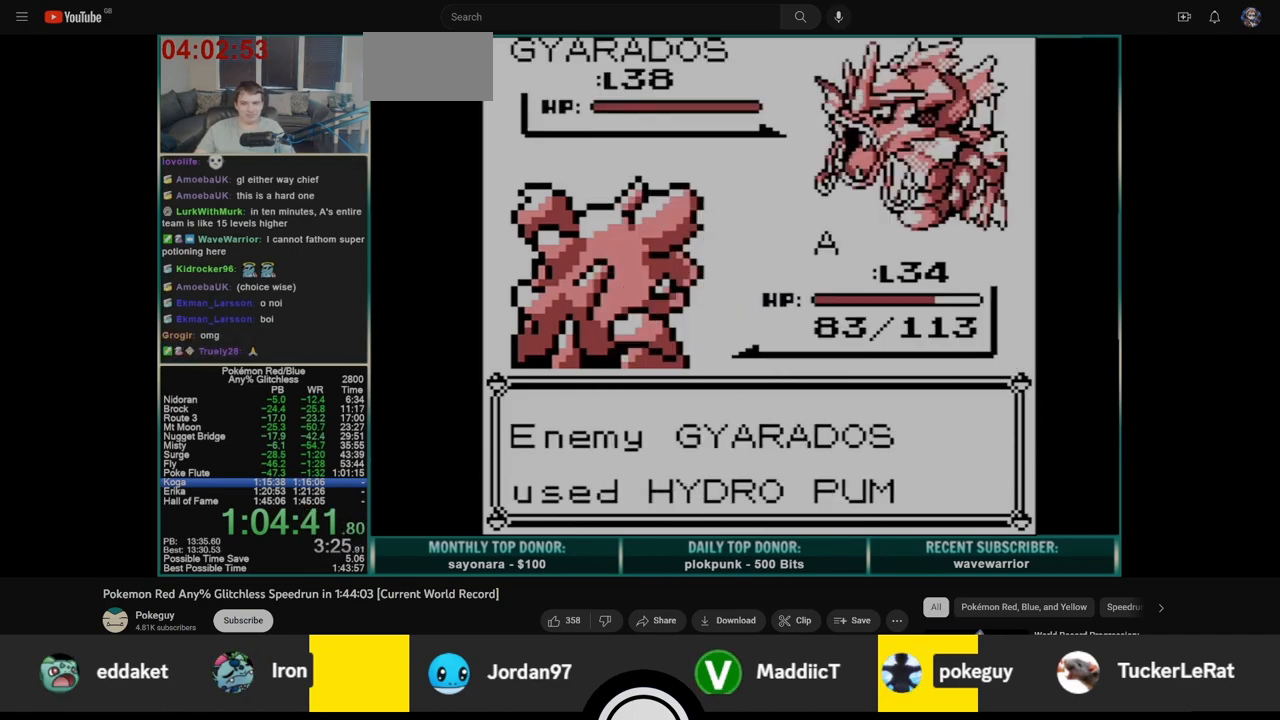
{"buttons": [], "events": []}
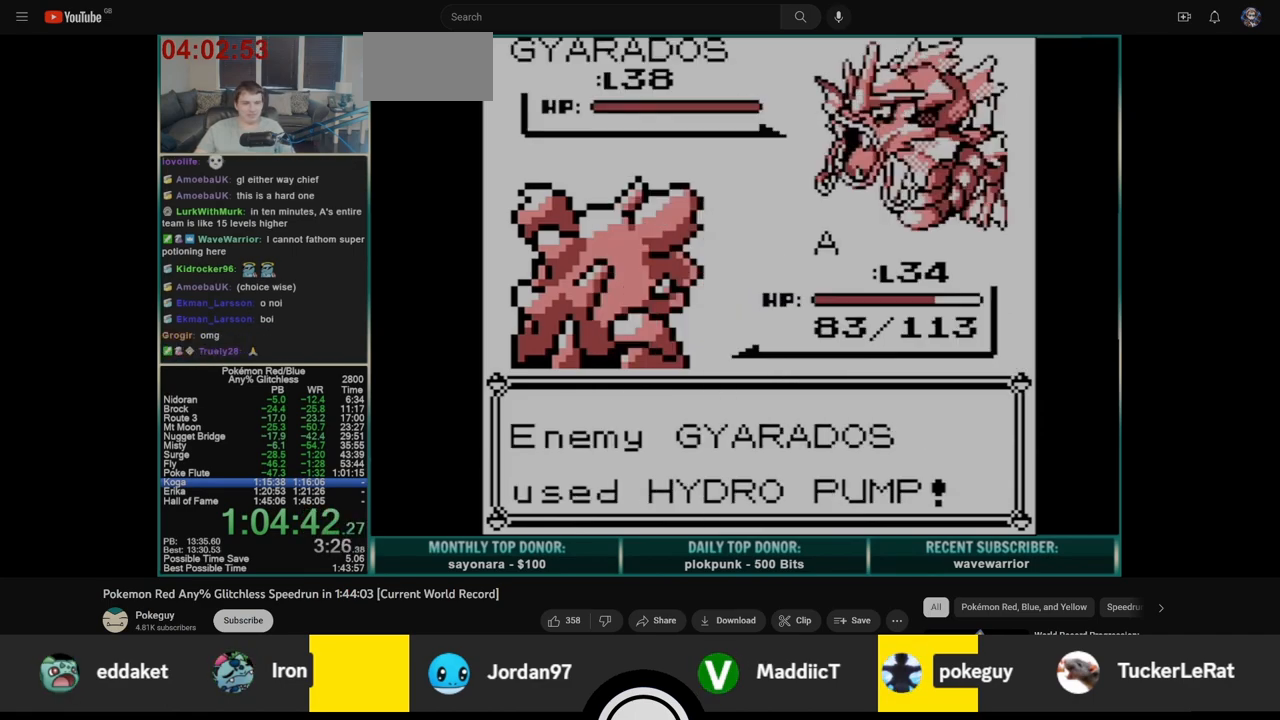
{"buttons": [], "events": []}
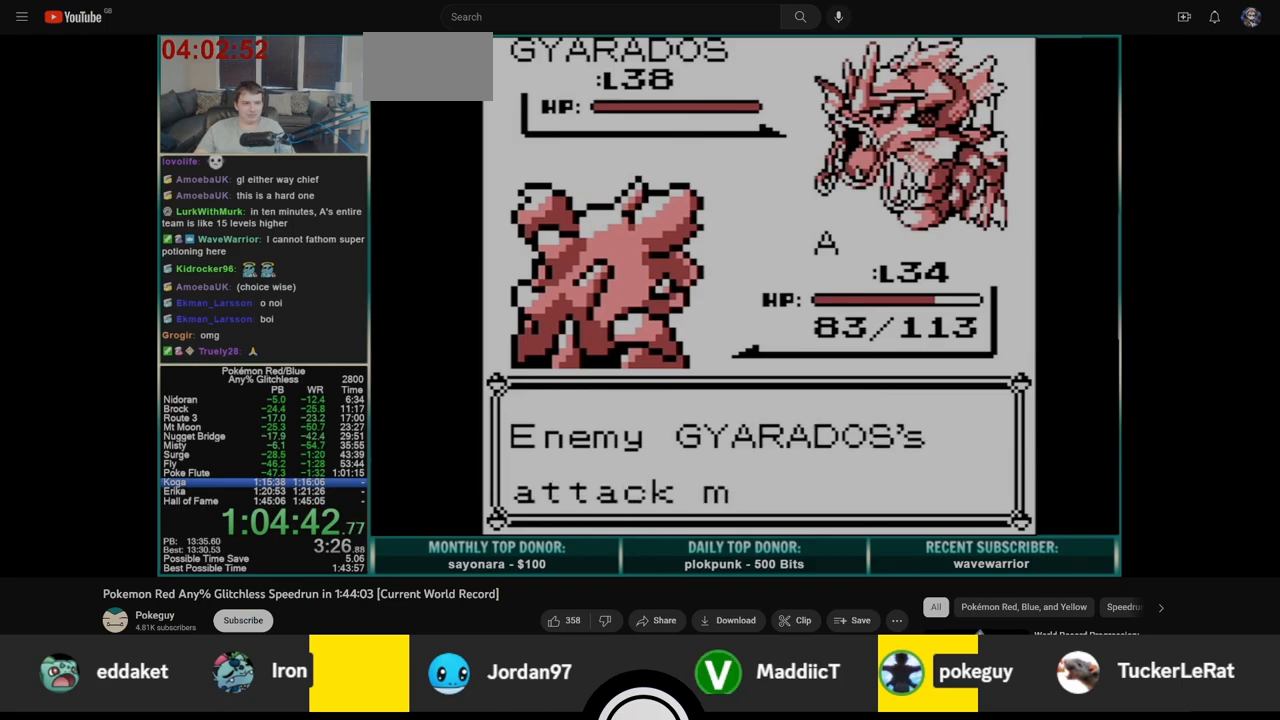
{"buttons": ["DPAD_DOWN"], "events": [[100, "B", "down"], [150, "DPAD_DOWN", "down"], [200, "B", "up"], [283, "A", "down"], [367, "A", "up"]]}
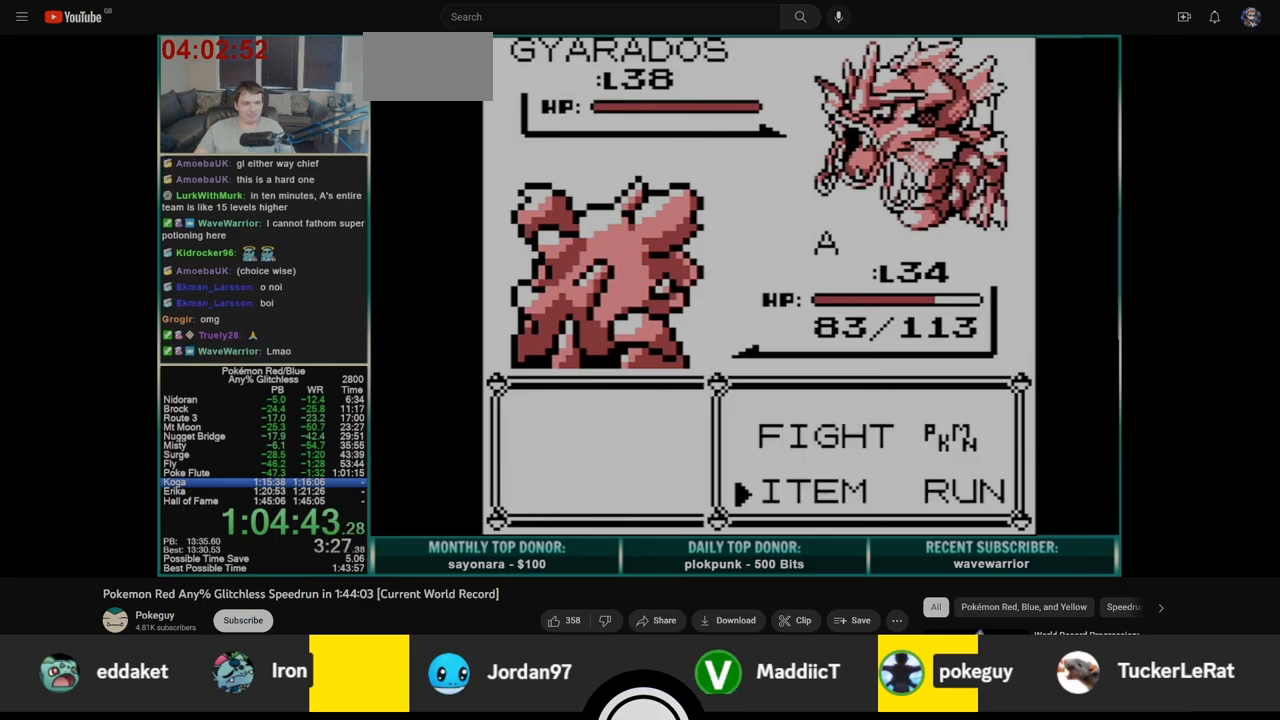
{"buttons": ["DPAD_DOWN"], "events": []}
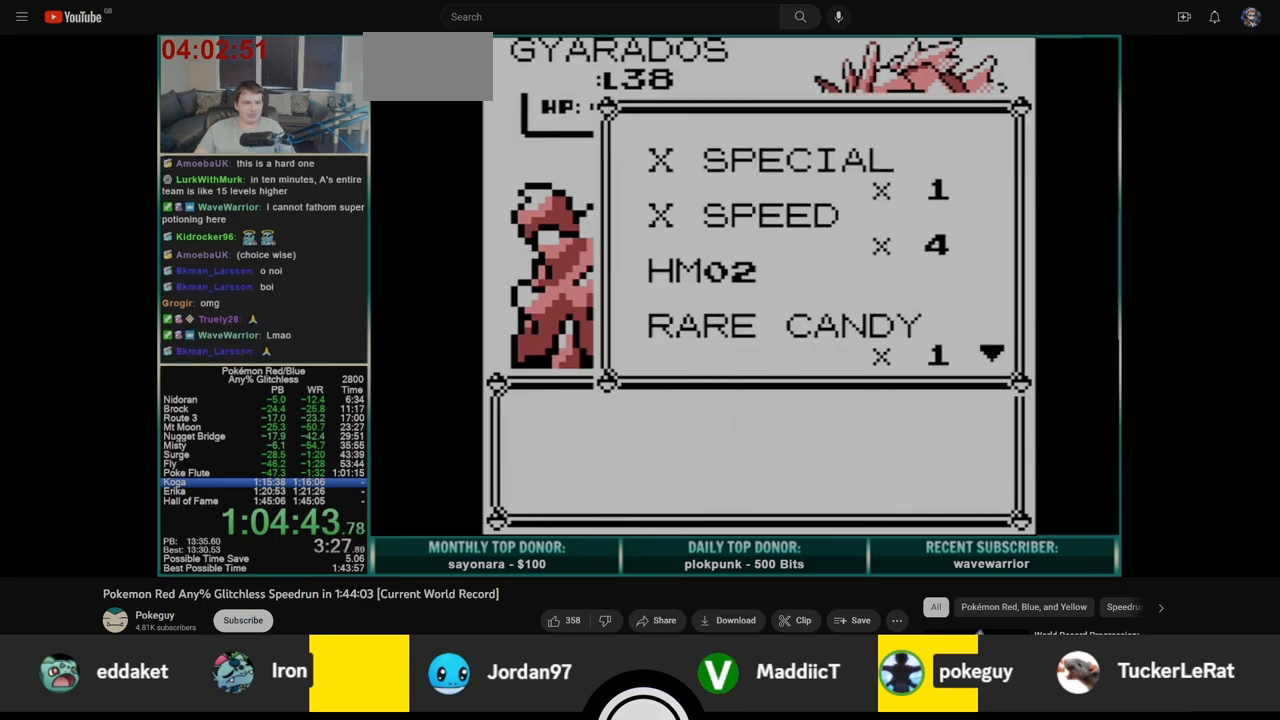
{"buttons": [], "events": [[183, "DPAD_DOWN", "up"]]}
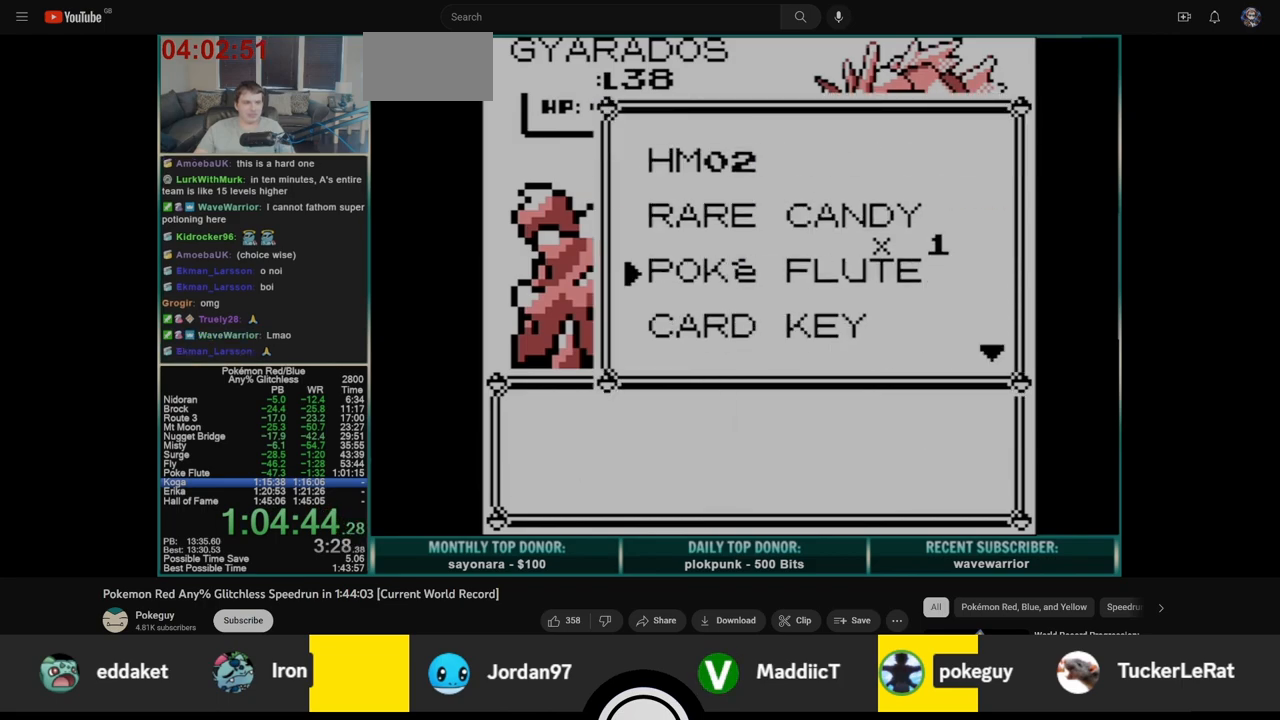
{"buttons": ["A", "B"], "events": [[17, "A", "down"], [83, "A", "up"], [133, "A", "down"], [217, "A", "up"], [233, "B", "down"], [267, "A", "down"], [333, "B", "up"], [350, "A", "up"], [367, "B", "down"], [417, "A", "down"], [450, "B", "up"], [500, "B", "down"]]}
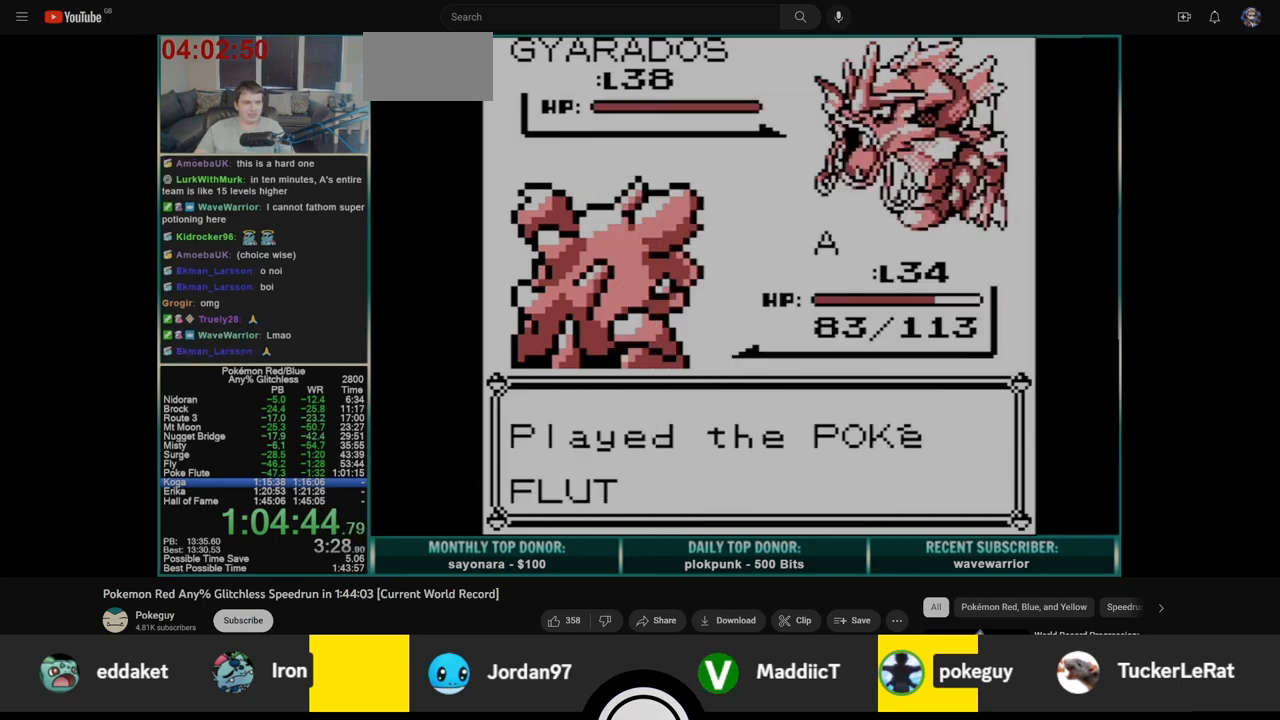
{"buttons": ["A"], "events": [[17, "A", "up"], [83, "A", "down"], [83, "B", "up"], [133, "B", "down"], [167, "A", "up"], [217, "A", "down"], [217, "B", "up"], [283, "B", "down"], [300, "A", "up"], [350, "A", "down"], [350, "B", "up"], [417, "B", "down"], [433, "A", "up"], [500, "A", "down"], [500, "B", "up"]]}
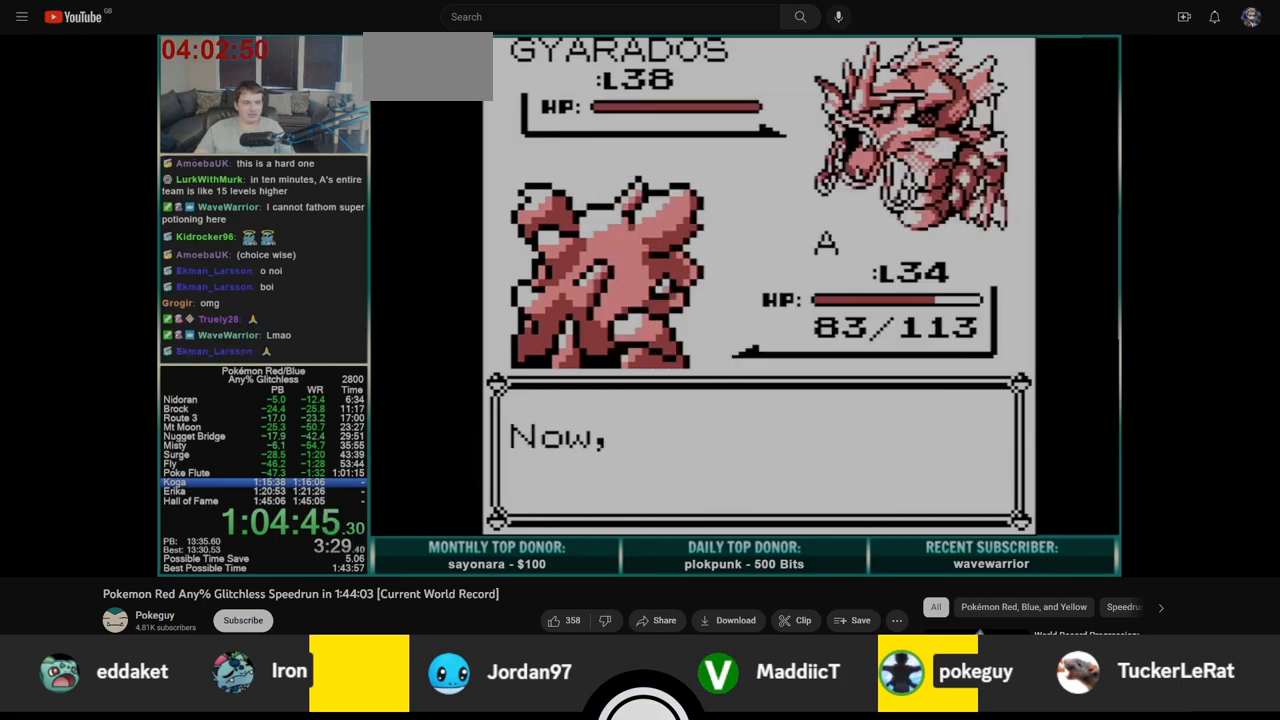
{"buttons": [], "events": [[67, "B", "down"], [83, "A", "up"], [150, "A", "down"], [150, "B", "up"], [200, "B", "down"], [217, "A", "up"], [283, "B", "up"], [300, "A", "down"], [350, "A", "up"], [350, "B", "down"], [400, "B", "up"], [417, "A", "down"], [450, "A", "up"]]}
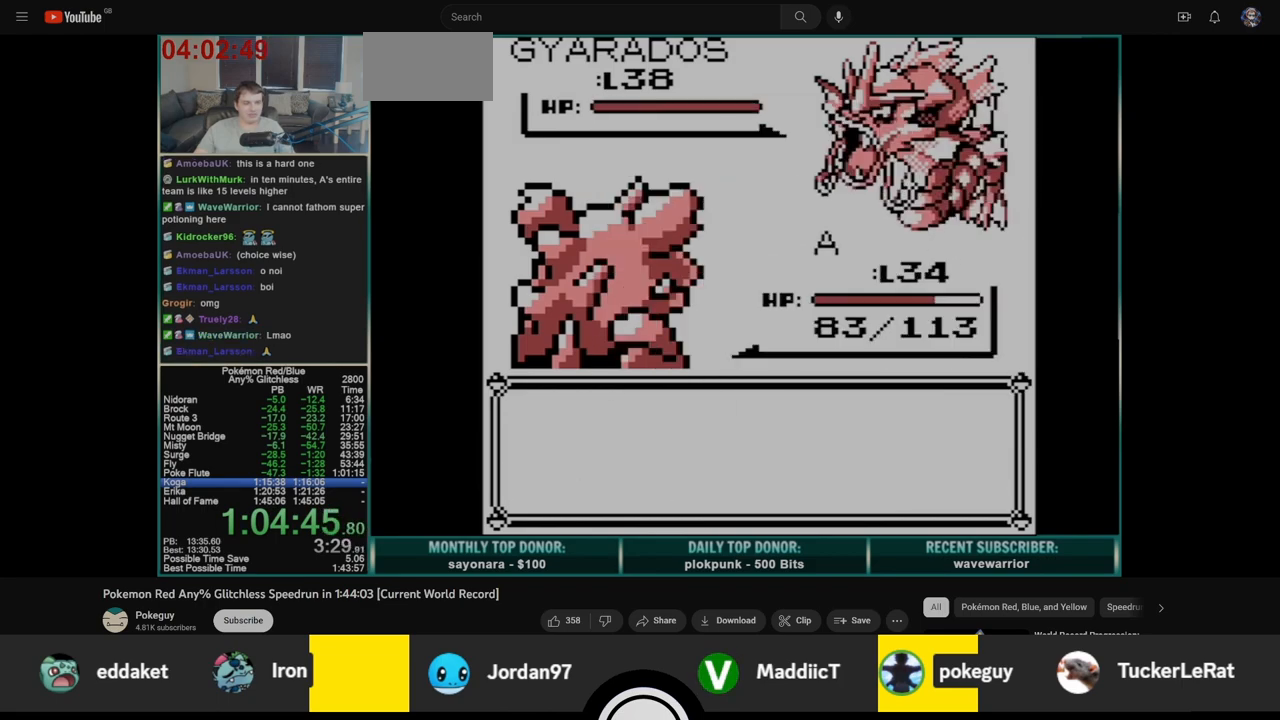
{"buttons": [], "events": []}
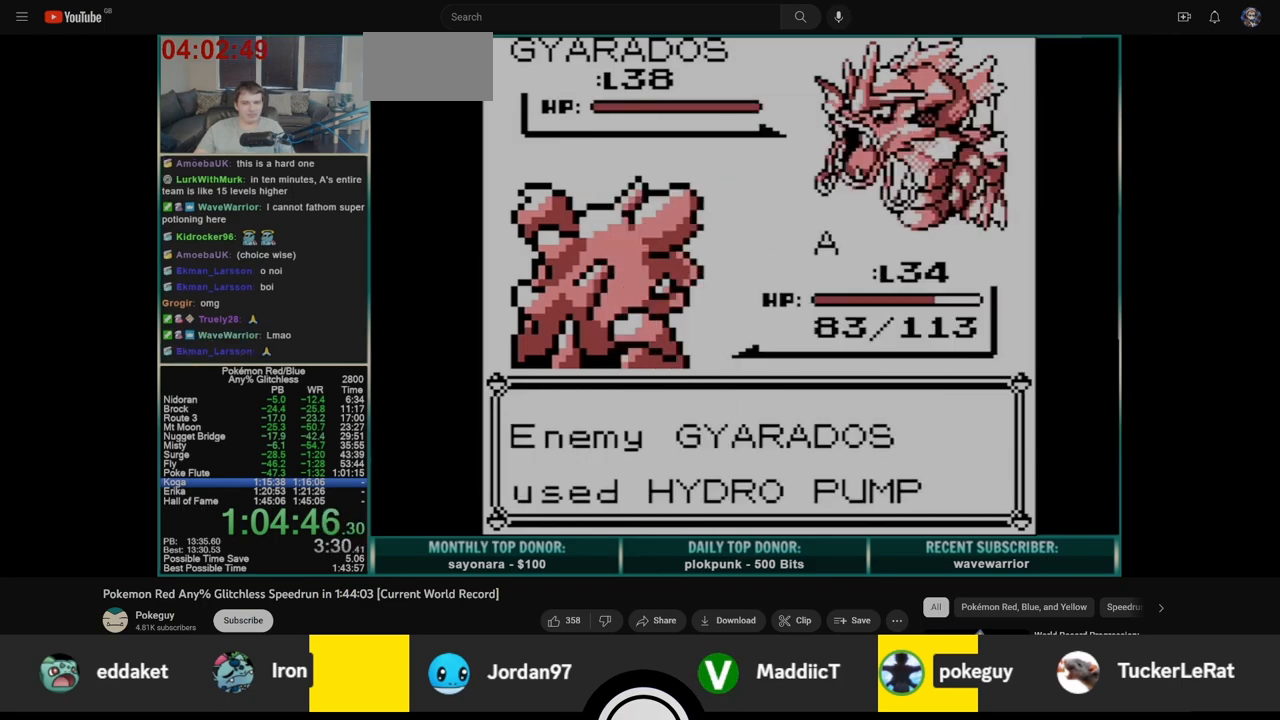
{"buttons": [], "events": []}
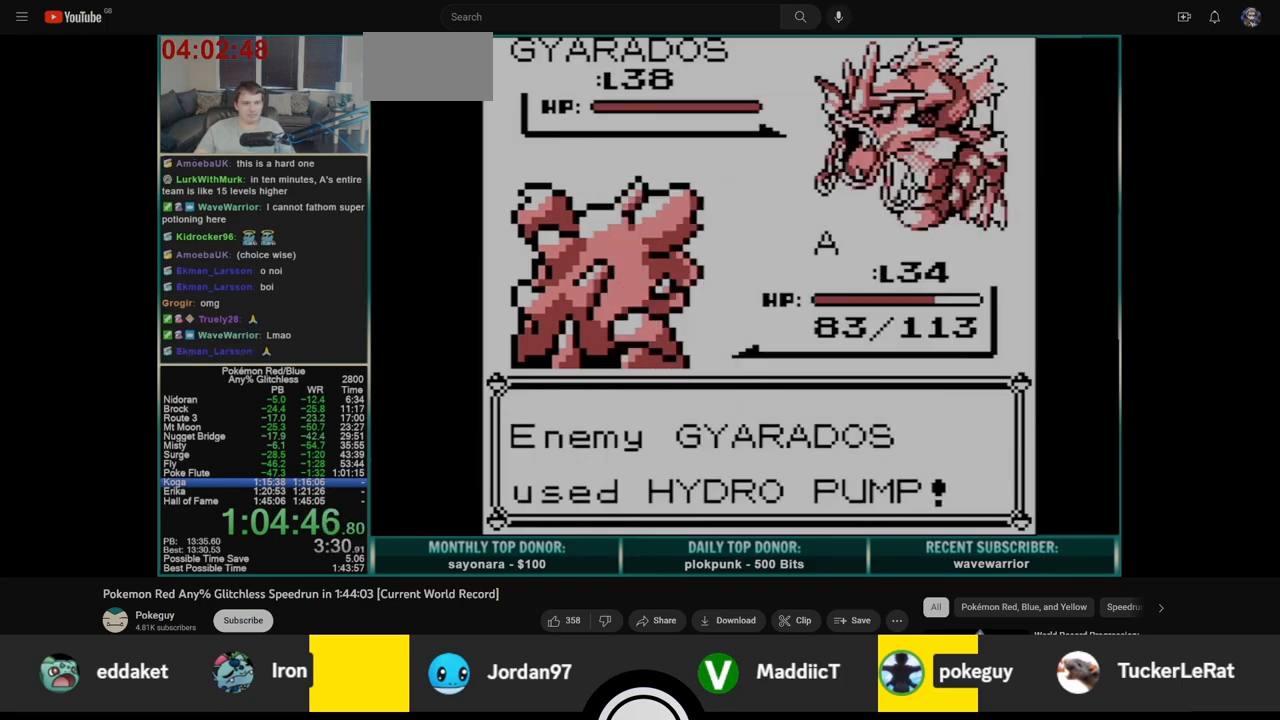
{"buttons": [], "events": []}
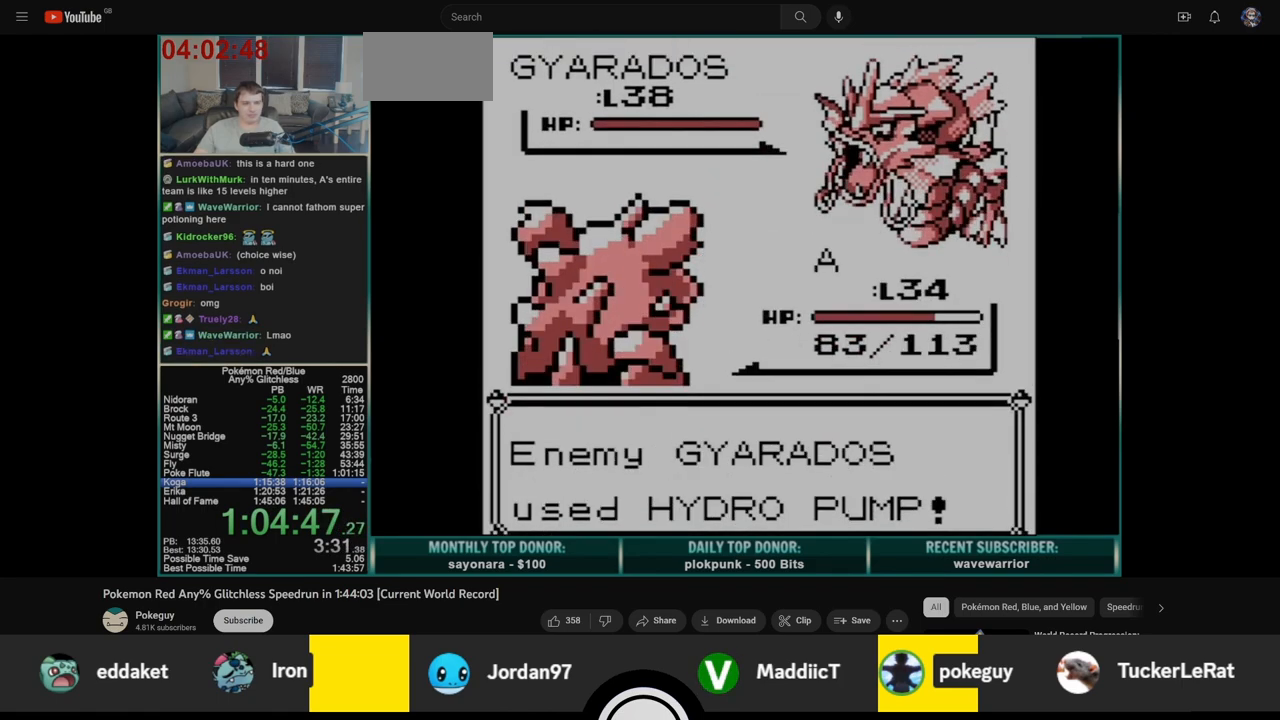
{"buttons": [], "events": []}